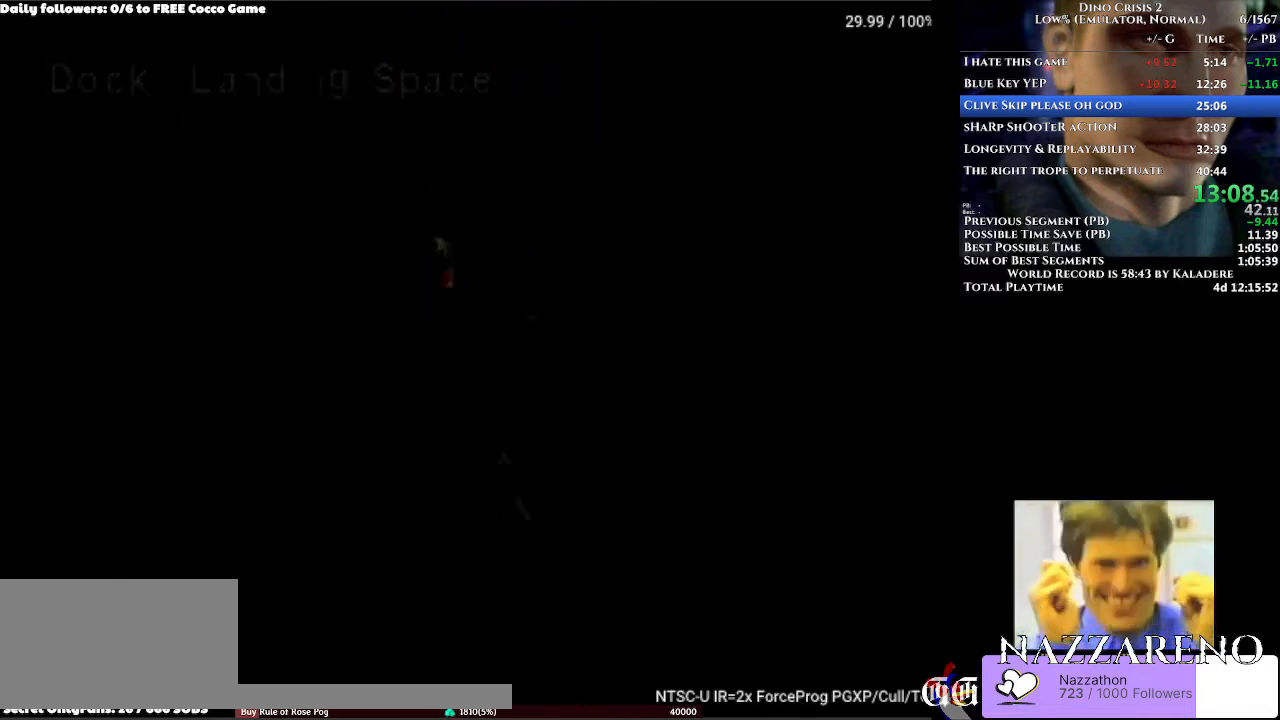
Gameplay with a controller (Xbox layout); each line is a JSON object with the inputs held at the frame after it. "events" lists button and stick changes between this image and that frame as [ms after this image, input, new state], when the widget could be followed in between. Not read: L2 L3 R2 R3.
{"buttons": [], "left_stick": "center", "right_stick": "center", "events": [[33, "DPAD_RIGHT", "up"], [433, "DPAD_UP", "up"]]}
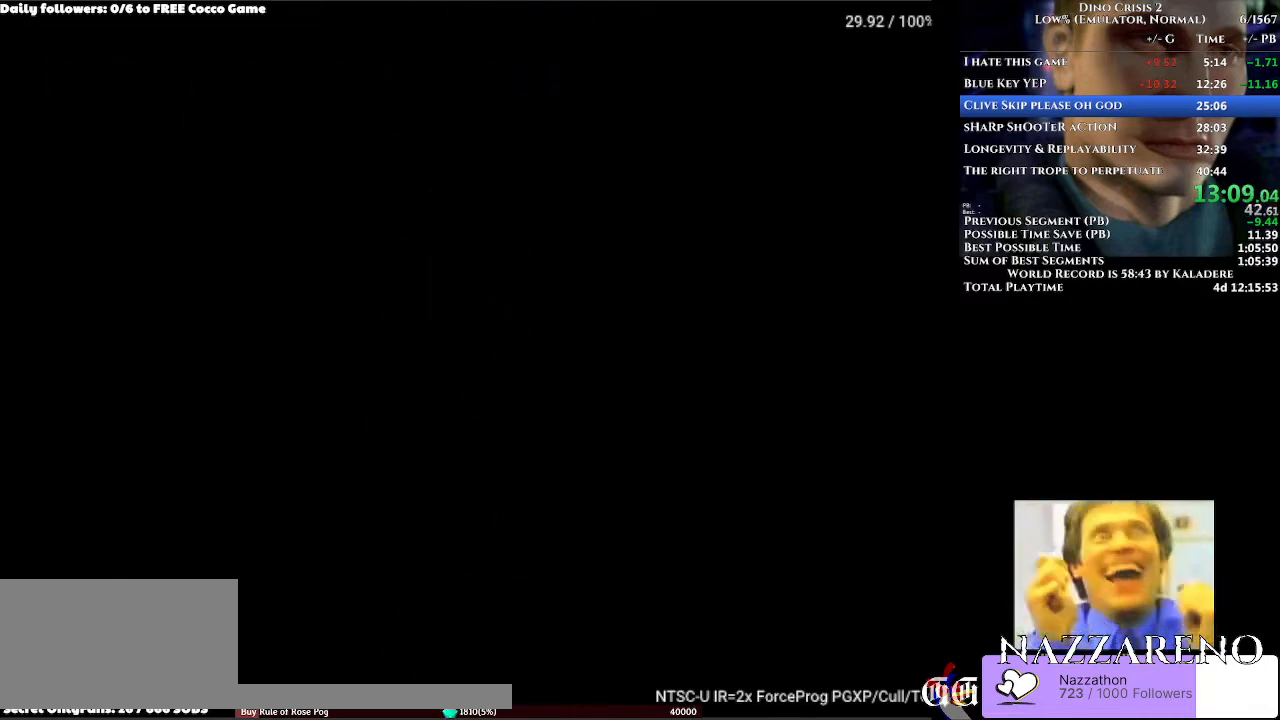
{"buttons": ["DPAD_UP"], "left_stick": "center", "right_stick": "center", "events": [[233, "DPAD_UP", "down"]]}
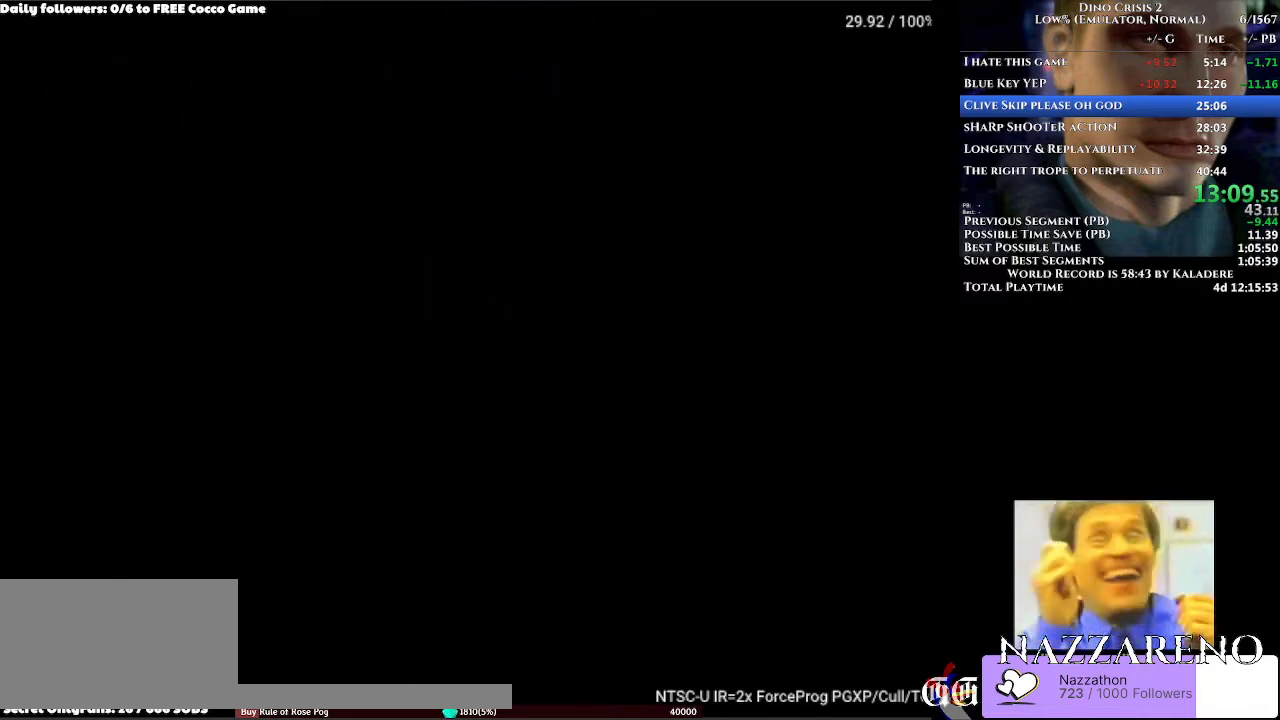
{"buttons": ["A", "DPAD_UP"], "left_stick": "center", "right_stick": "center", "events": [[300, "A", "down"]]}
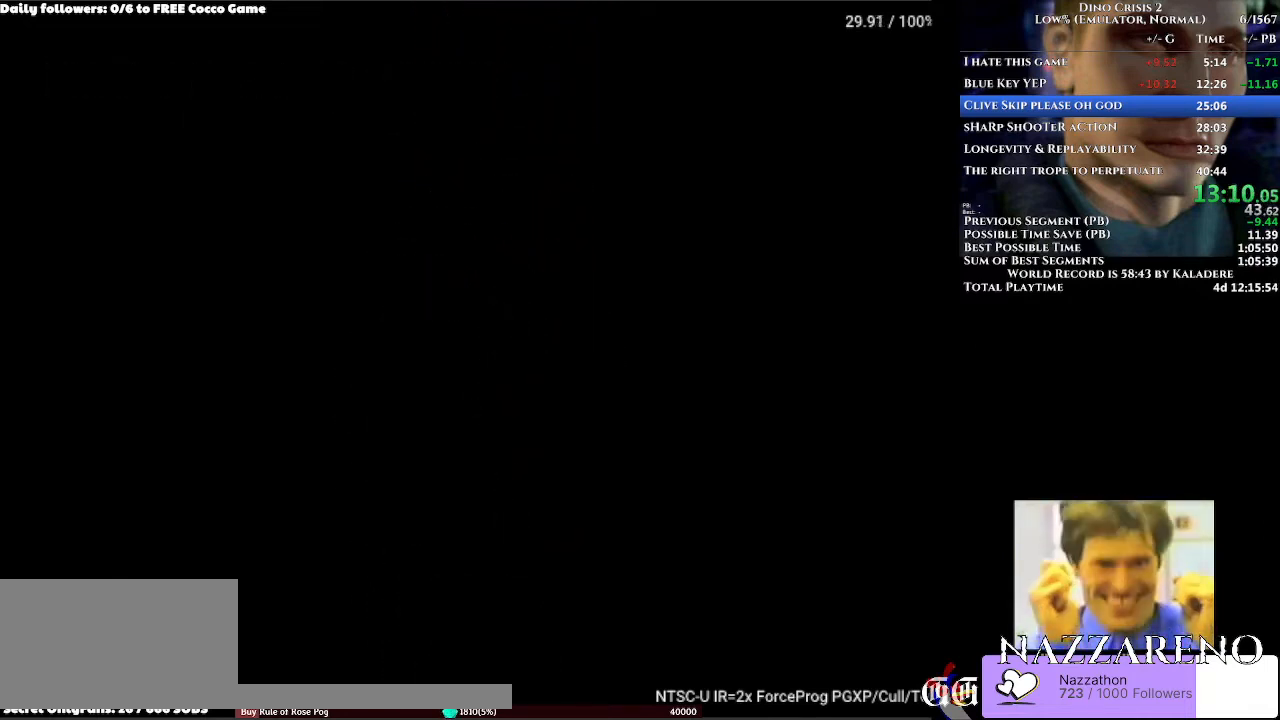
{"buttons": ["A", "DPAD_UP"], "left_stick": "center", "right_stick": "center", "events": []}
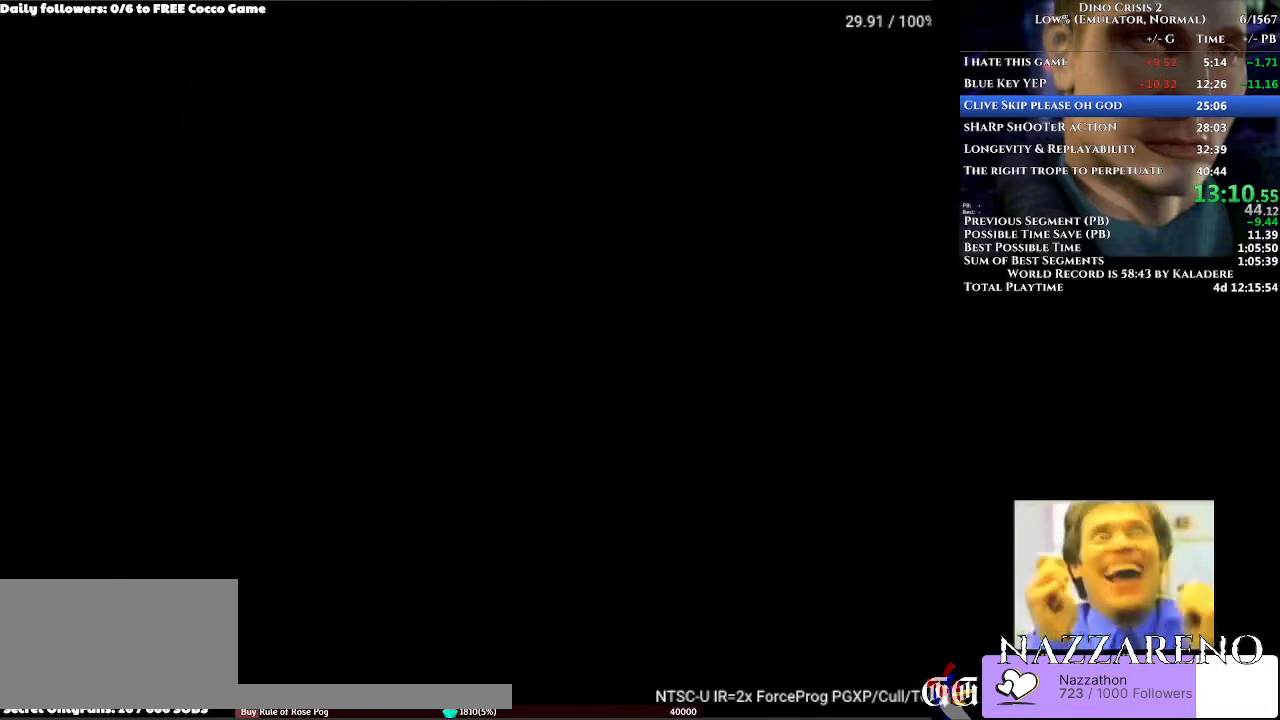
{"buttons": ["A", "DPAD_UP"], "left_stick": "center", "right_stick": "center", "events": []}
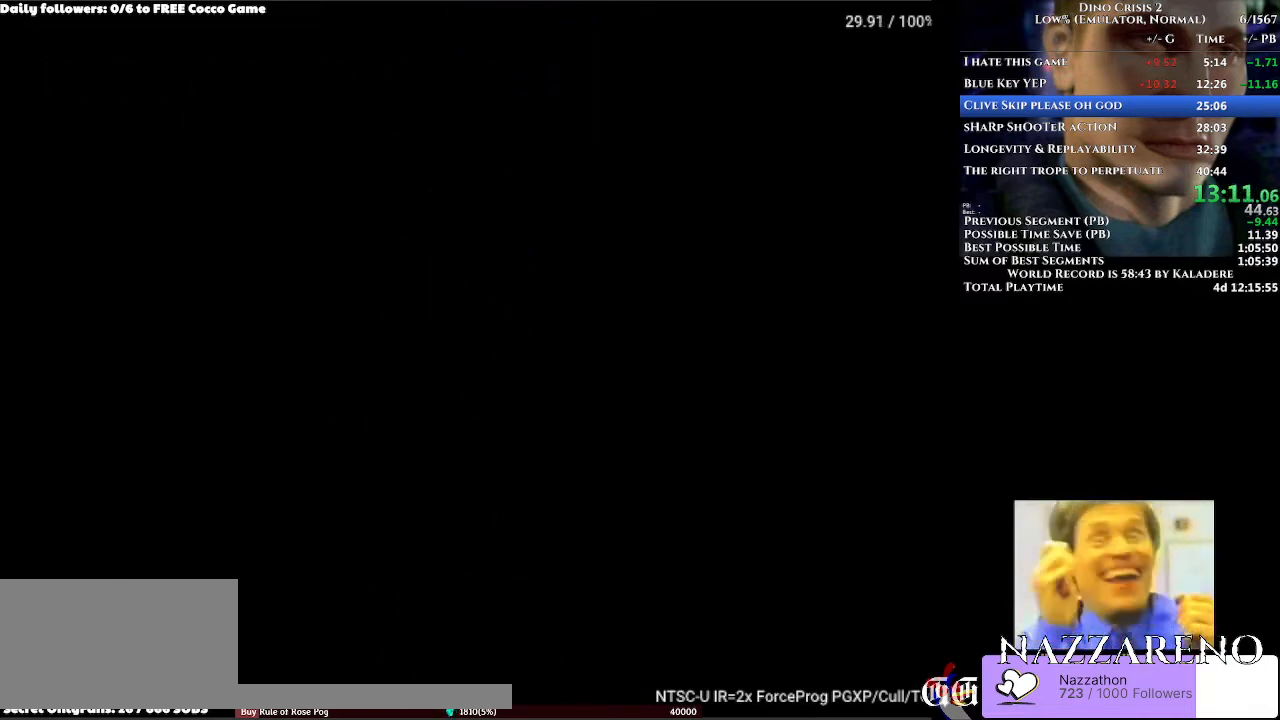
{"buttons": ["A", "DPAD_UP"], "left_stick": "center", "right_stick": "center", "events": []}
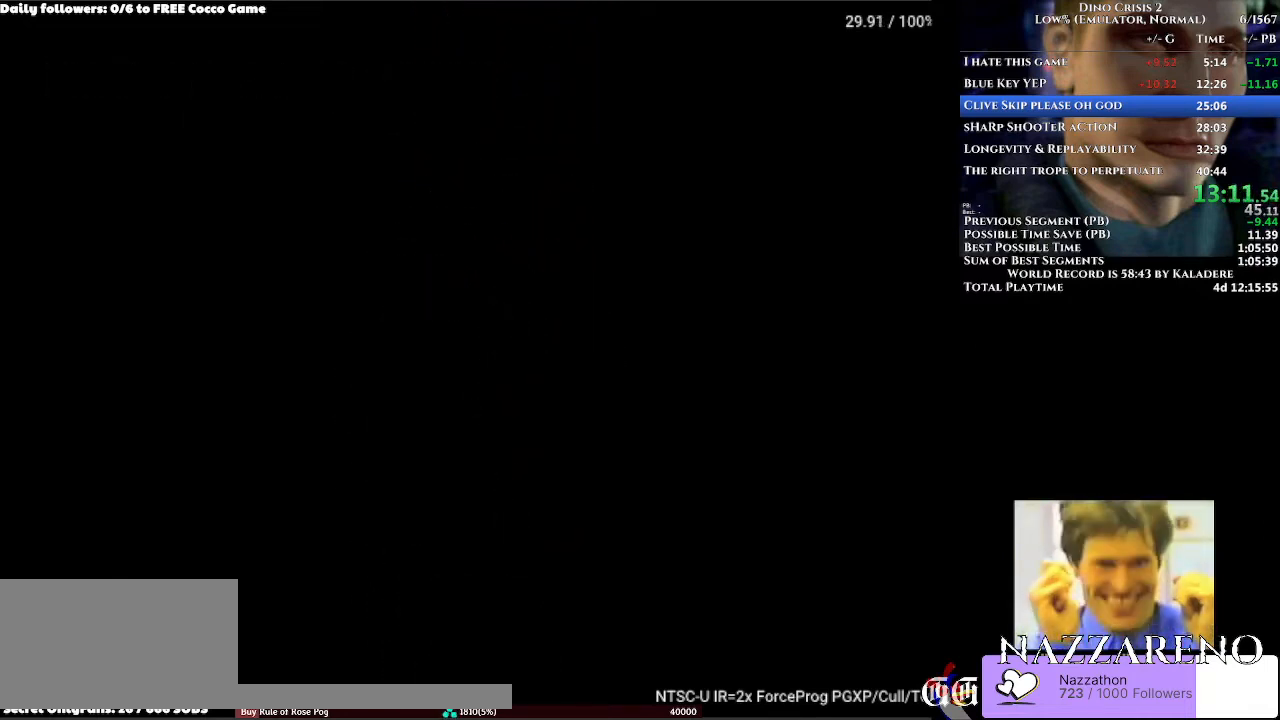
{"buttons": ["A", "DPAD_UP"], "left_stick": "center", "right_stick": "center", "events": []}